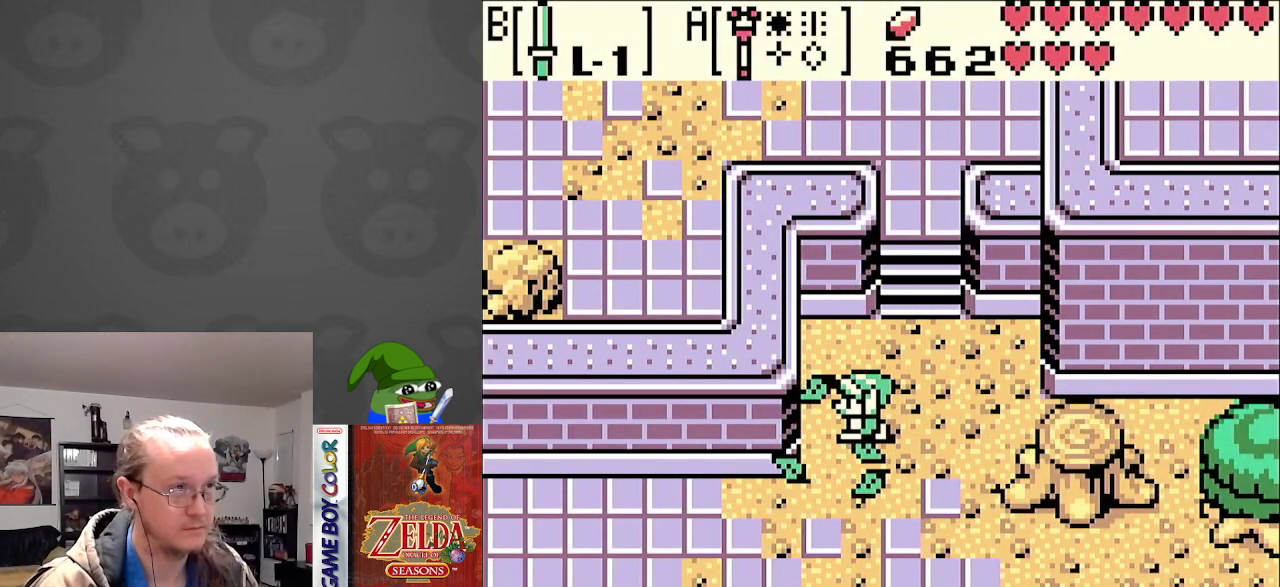
Gameplay with a controller (Nintendo layout); each line is a JSON object with the inputs held at the frame after it. "events" lists button and stick changes between this image and that frame as [ms after this image, input, new state], when the widget could be followed in between. Not read: L3 R3.
{"buttons": ["DPAD_UP"], "events": [[217, "DPAD_RIGHT", "up"]]}
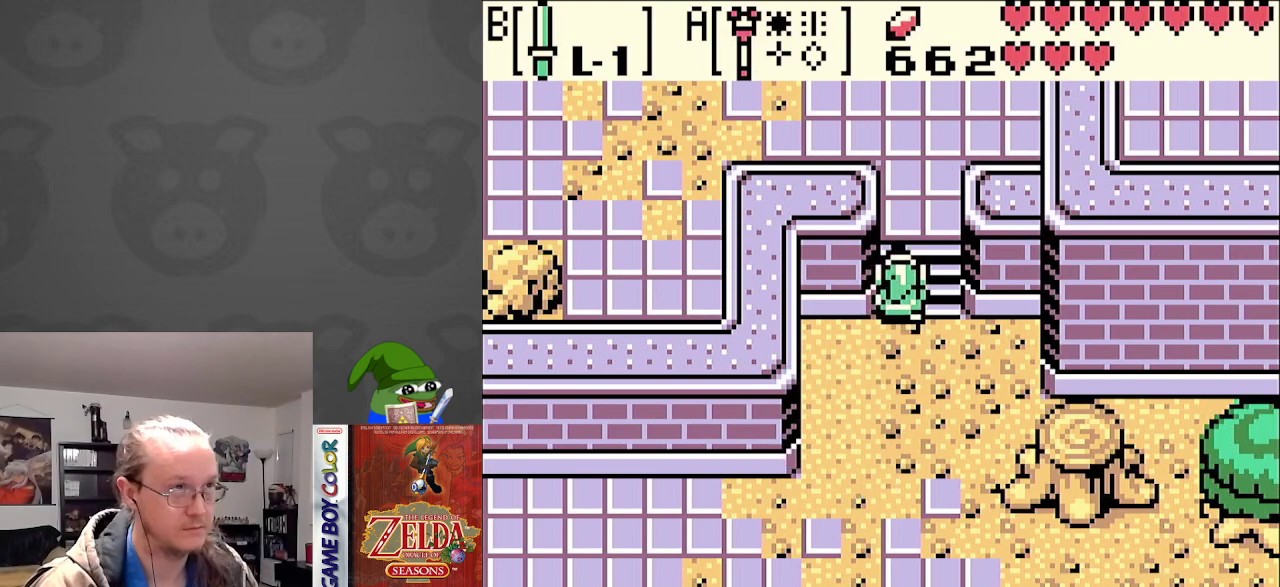
{"buttons": ["DPAD_UP"], "events": []}
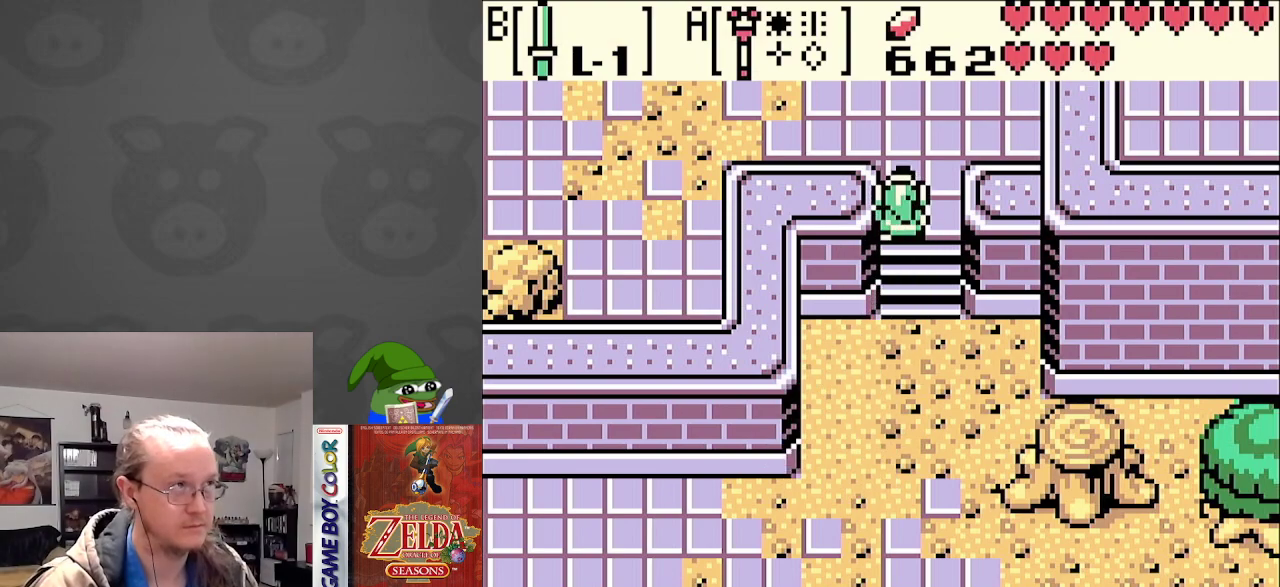
{"buttons": ["DPAD_LEFT"], "events": [[167, "DPAD_LEFT", "down"], [250, "DPAD_UP", "up"]]}
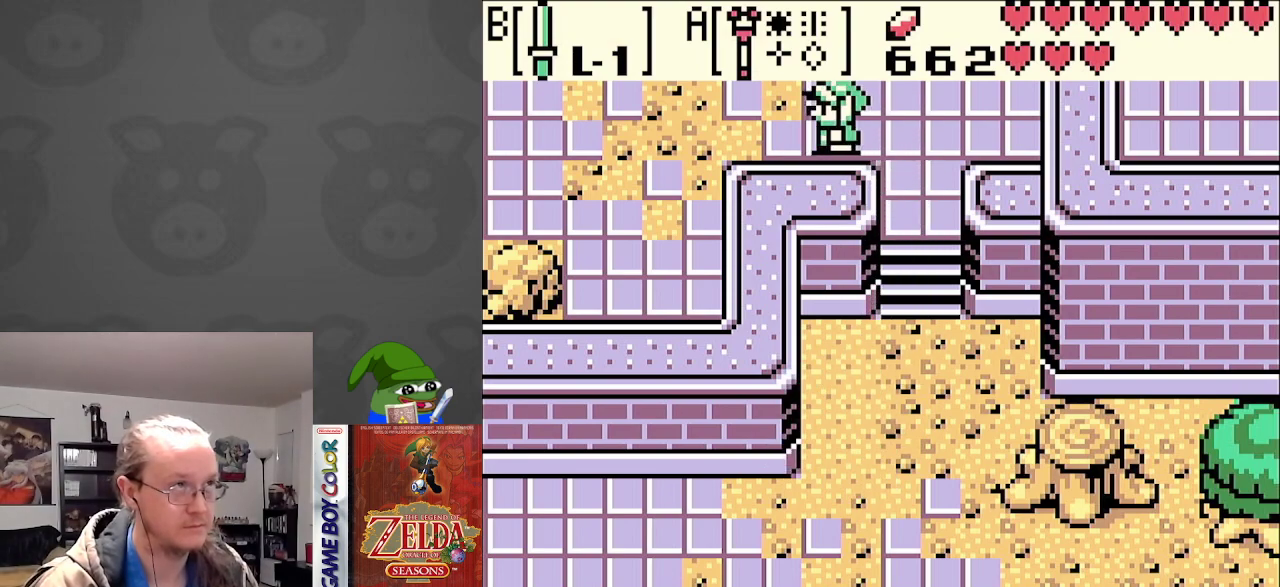
{"buttons": ["DPAD_UP", "DPAD_LEFT"], "events": [[317, "DPAD_UP", "down"]]}
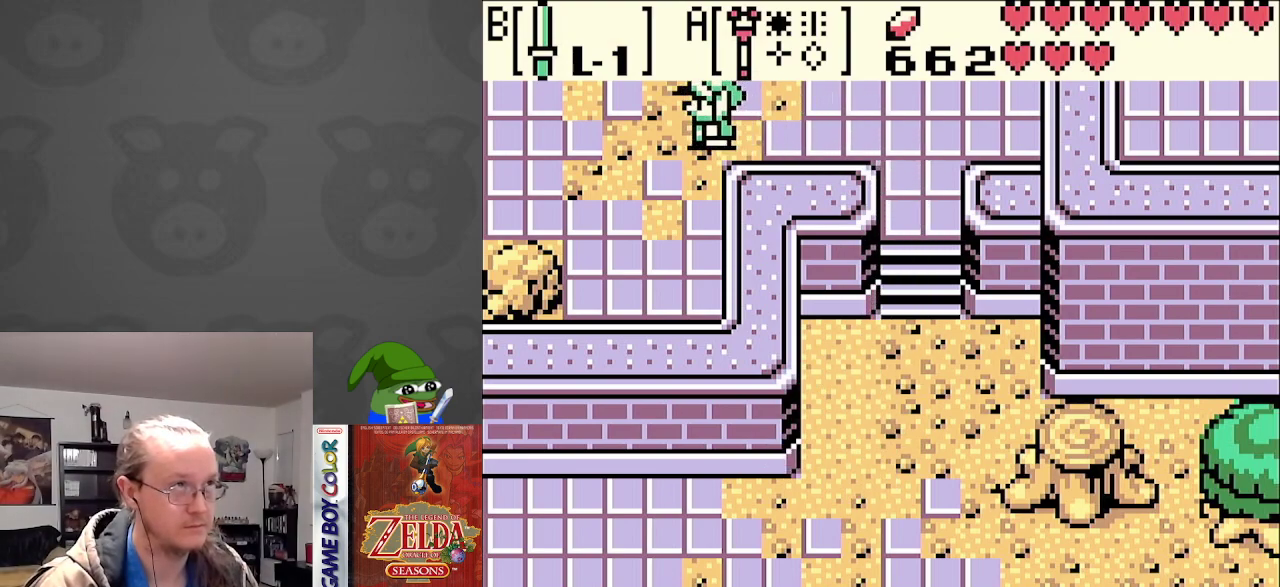
{"buttons": ["DPAD_LEFT"], "events": [[33, "DPAD_UP", "up"]]}
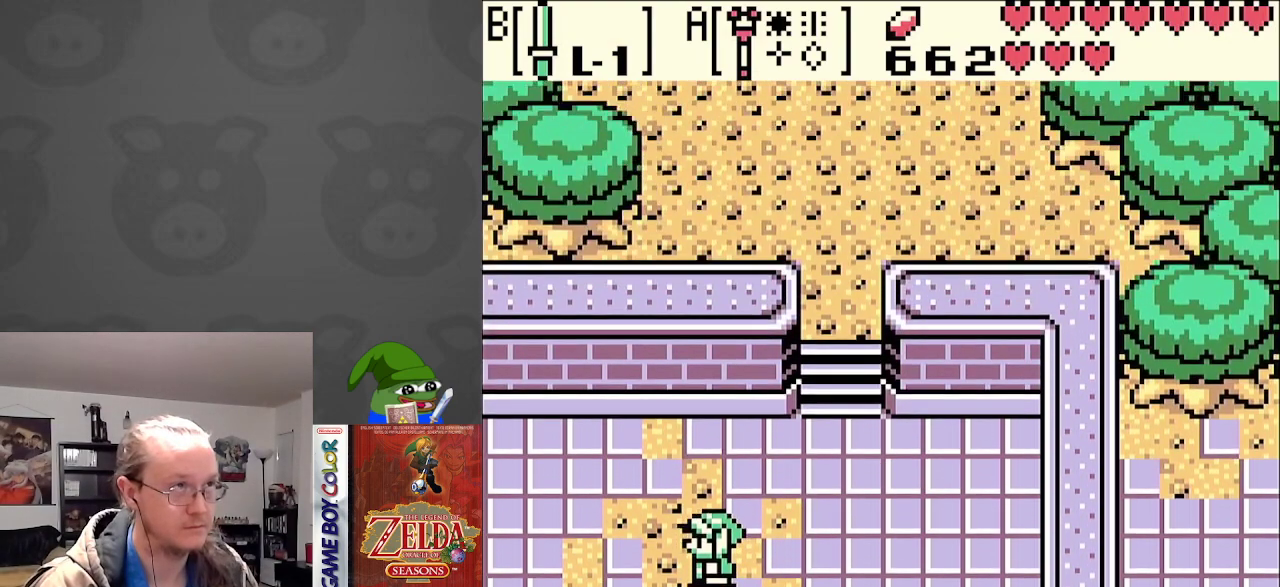
{"buttons": ["DPAD_LEFT"], "events": []}
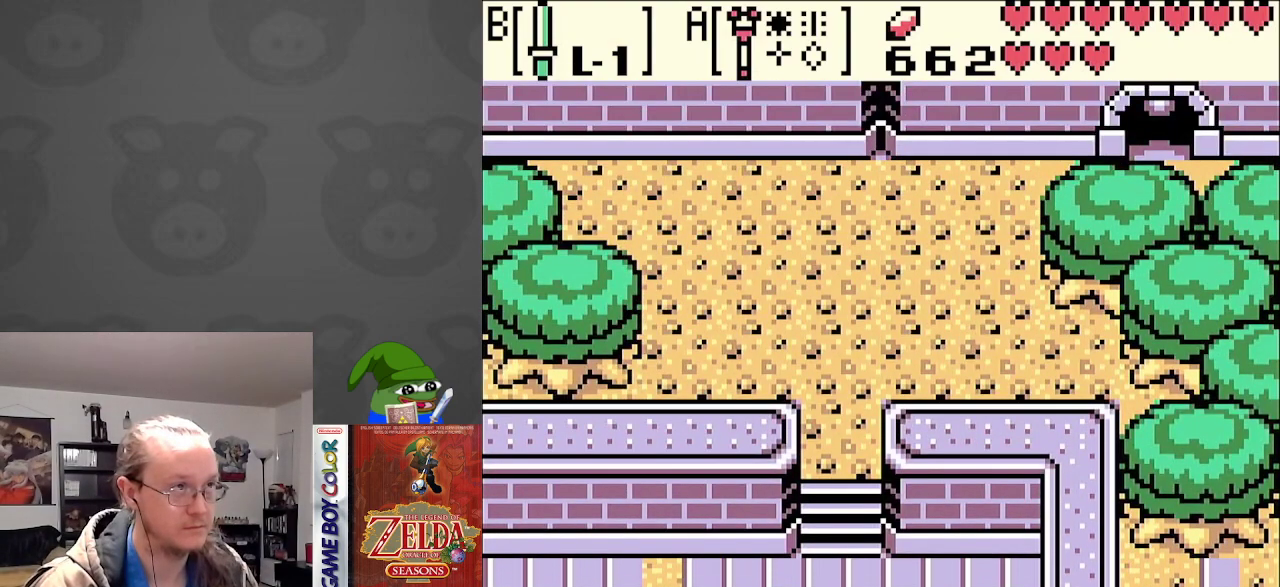
{"buttons": ["DPAD_LEFT"], "events": []}
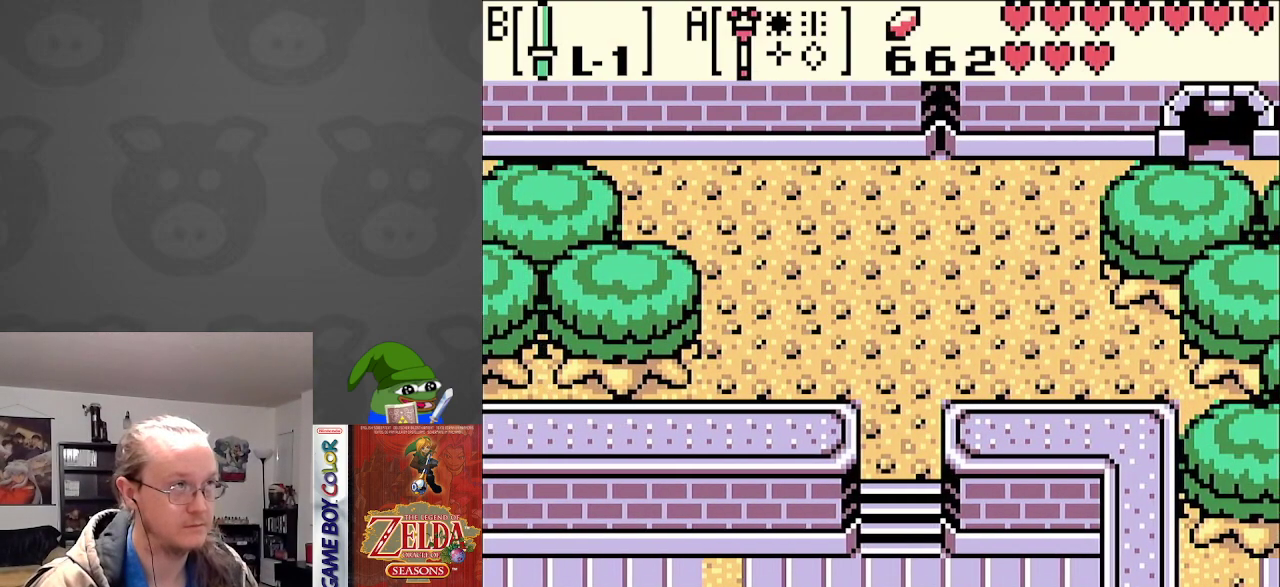
{"buttons": ["DPAD_LEFT"], "events": []}
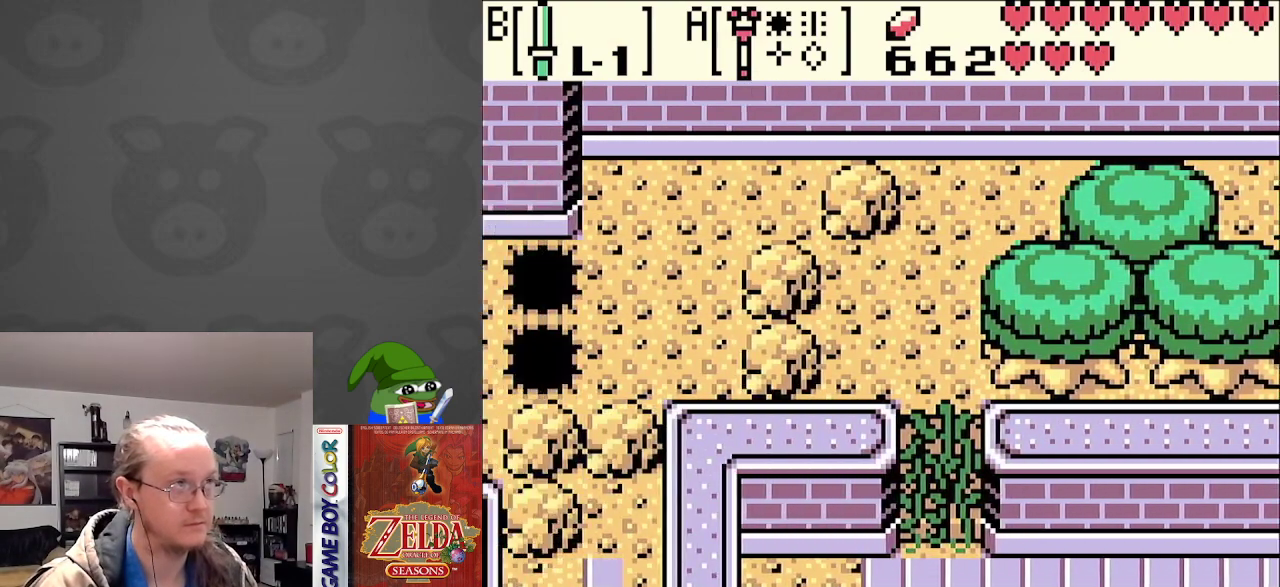
{"buttons": ["DPAD_UP", "DPAD_LEFT"], "events": [[300, "DPAD_UP", "down"]]}
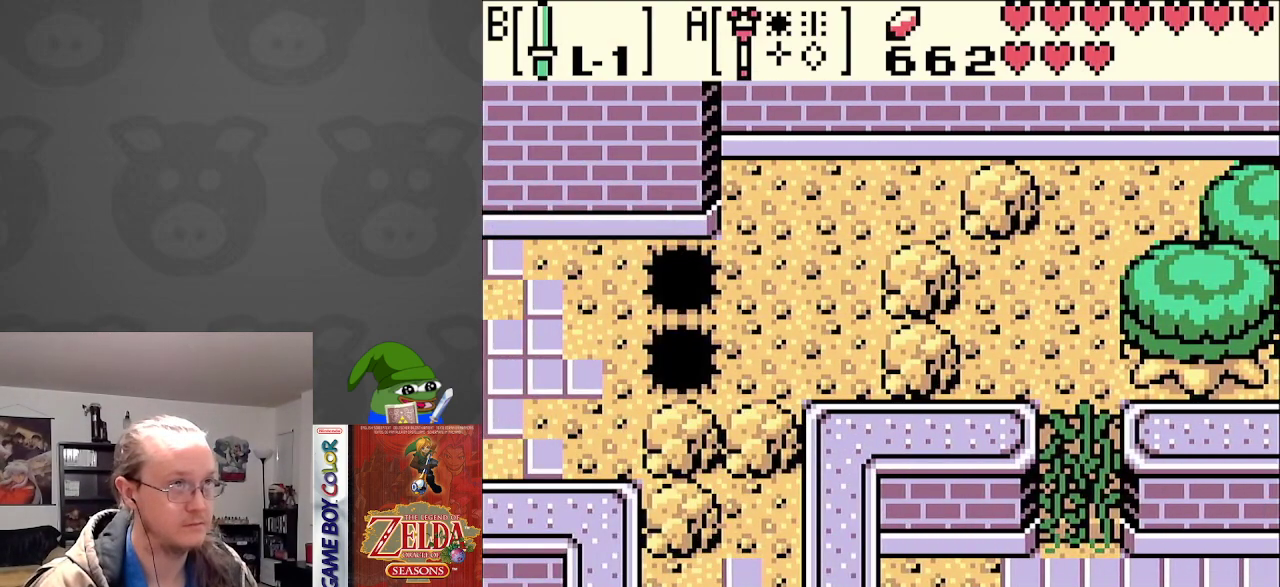
{"buttons": ["DPAD_UP"], "events": [[217, "DPAD_LEFT", "up"]]}
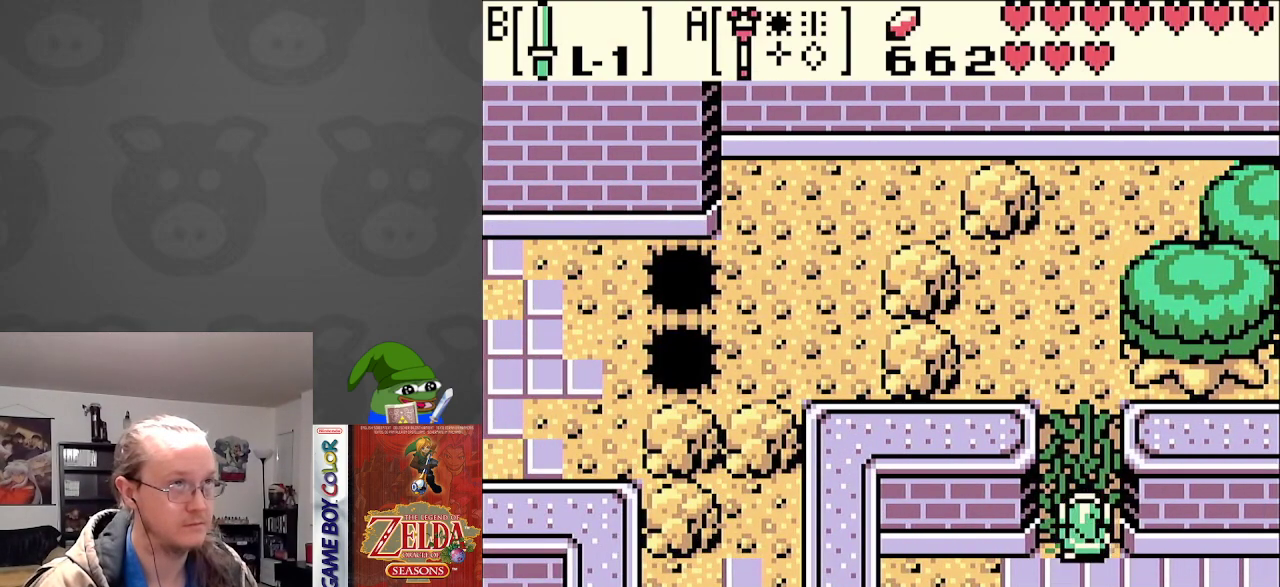
{"buttons": ["DPAD_UP"], "events": []}
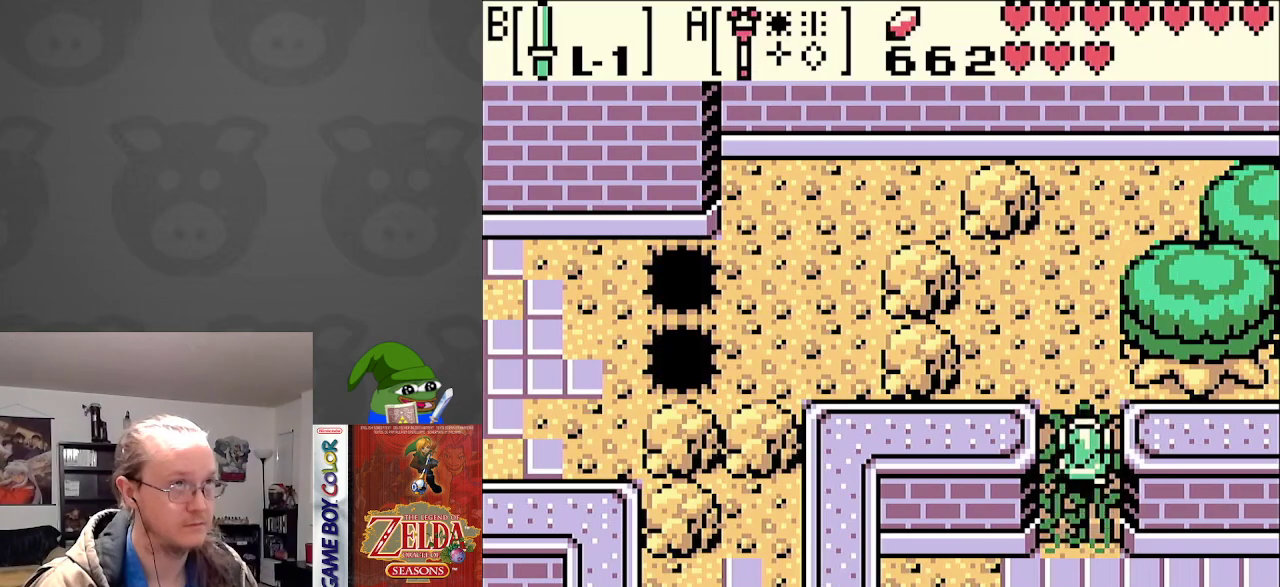
{"buttons": ["DPAD_UP"], "events": [[83, "DPAD_LEFT", "down"], [283, "DPAD_LEFT", "up"]]}
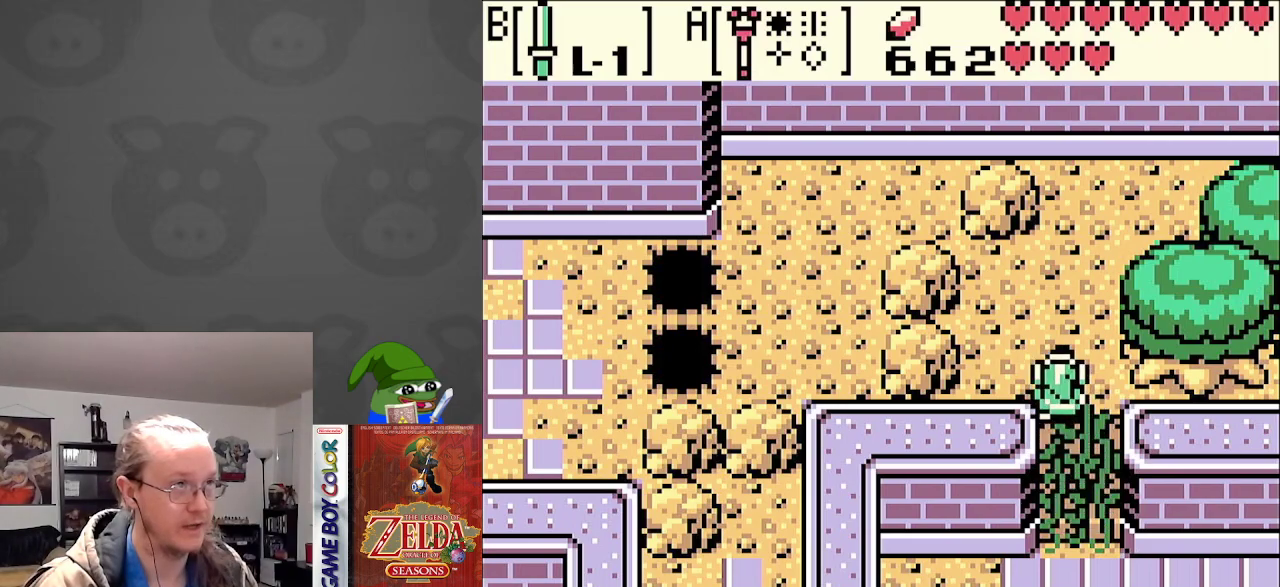
{"buttons": ["DPAD_LEFT"], "events": [[17, "DPAD_LEFT", "down"], [150, "DPAD_UP", "up"]]}
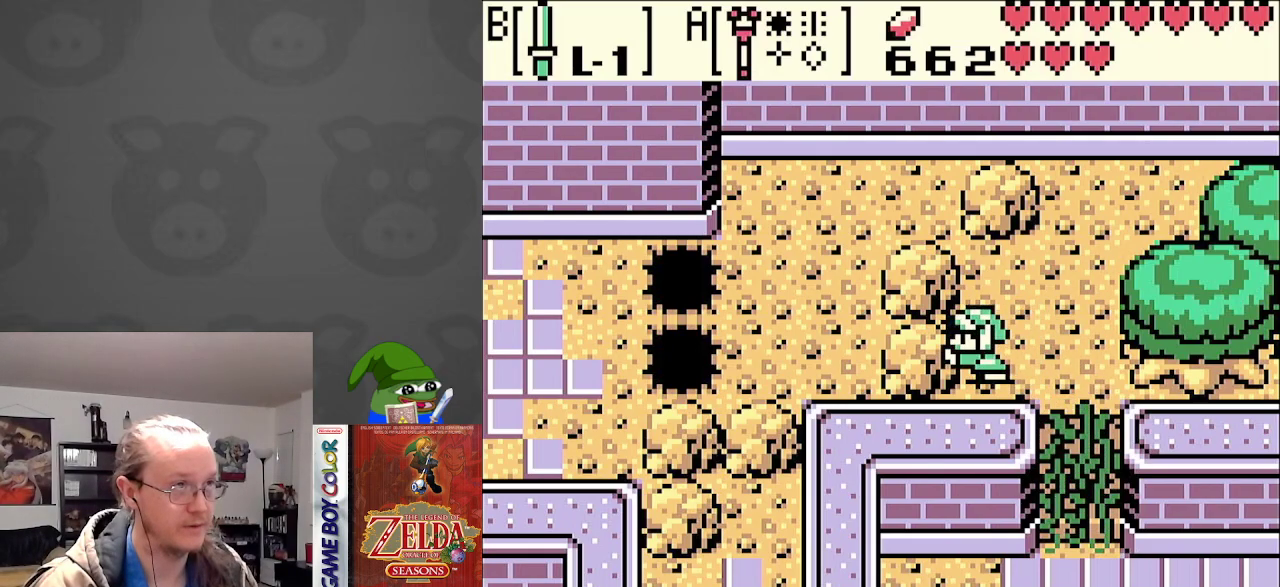
{"buttons": [], "events": [[333, "DPAD_LEFT", "up"]]}
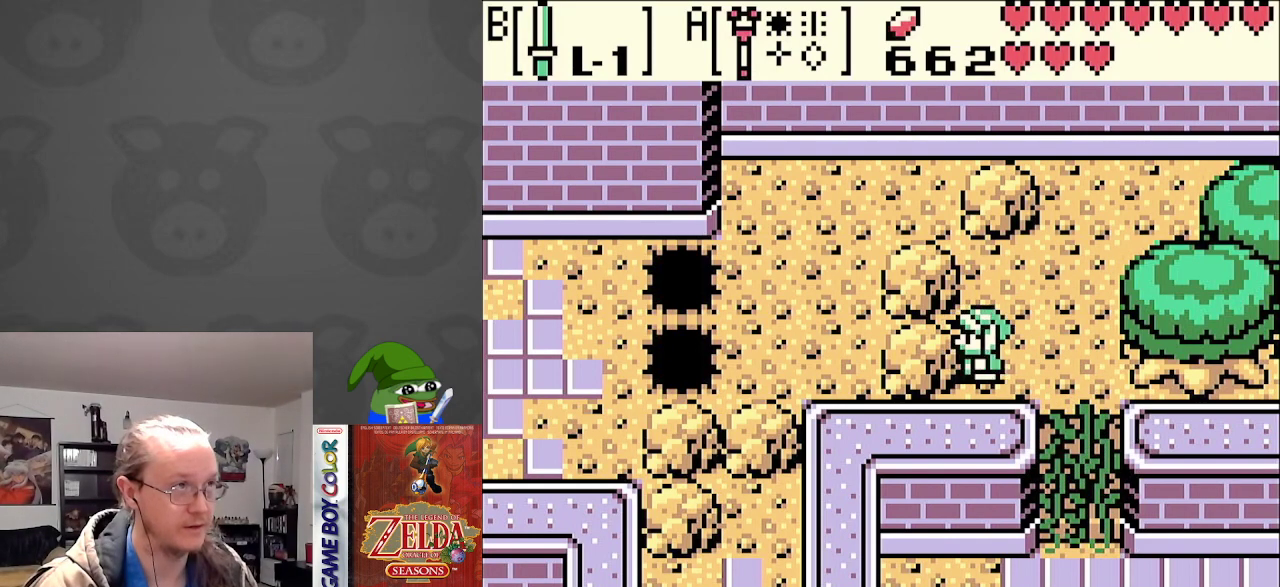
{"buttons": ["START"], "events": [[433, "START", "down"]]}
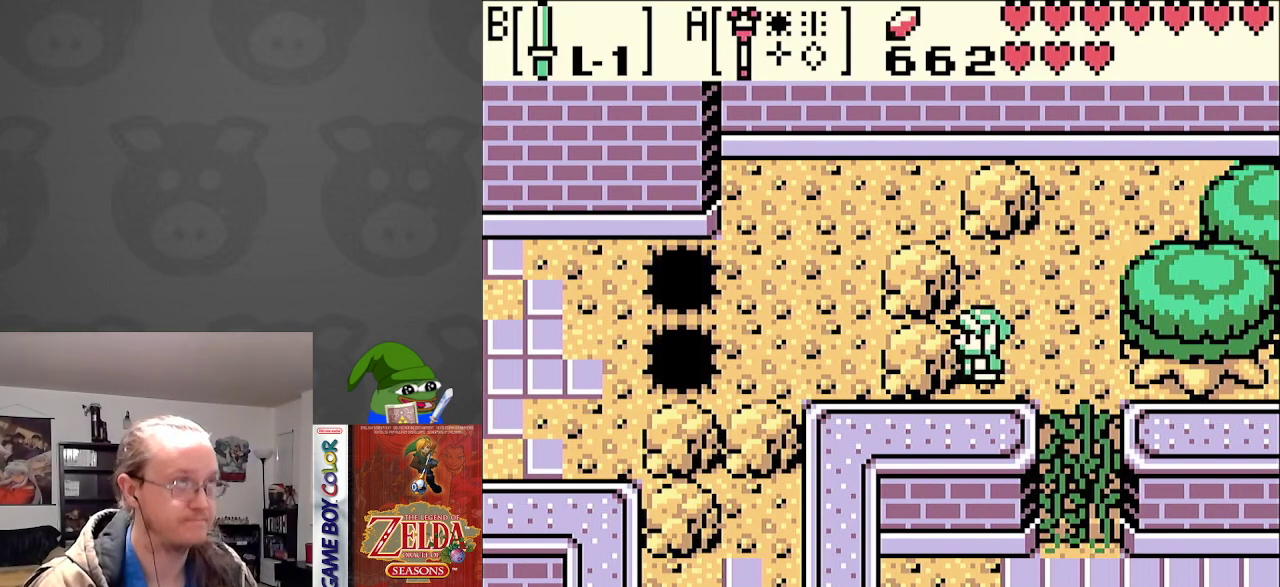
{"buttons": [], "events": [[100, "START", "up"]]}
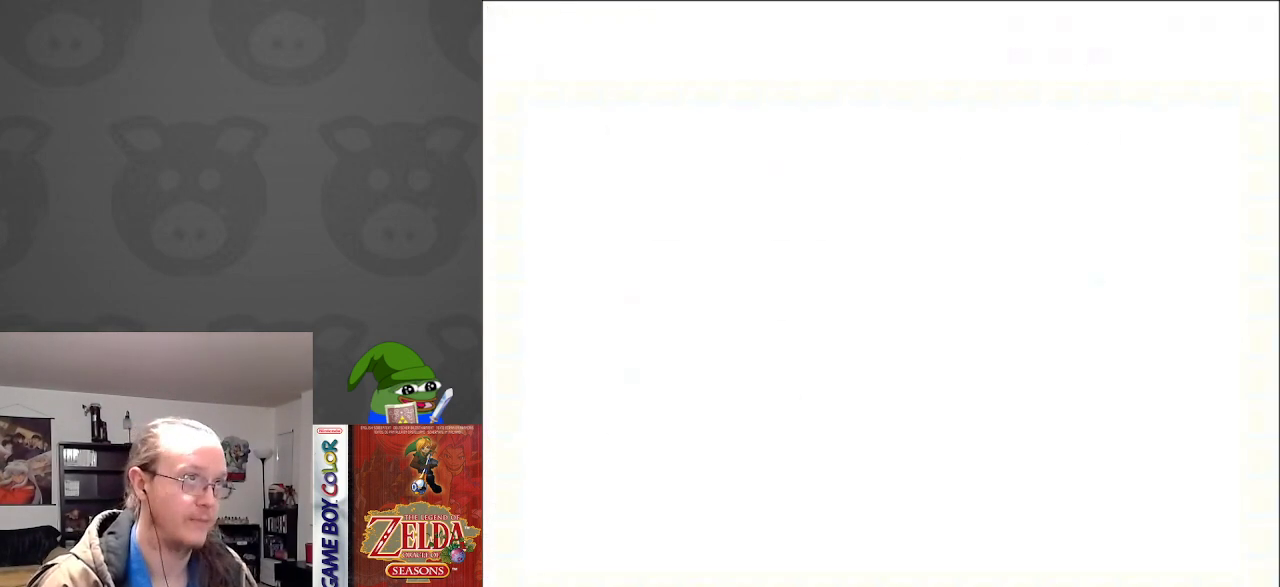
{"buttons": [], "events": []}
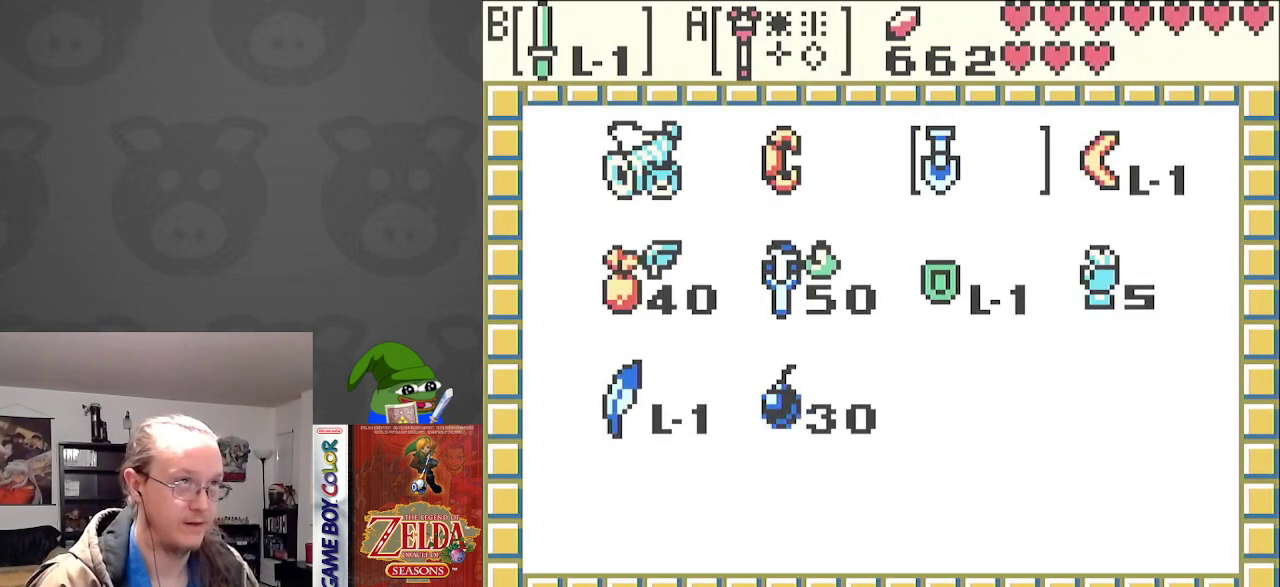
{"buttons": ["START"], "events": [[67, "A", "down"], [183, "A", "up"], [367, "START", "down"]]}
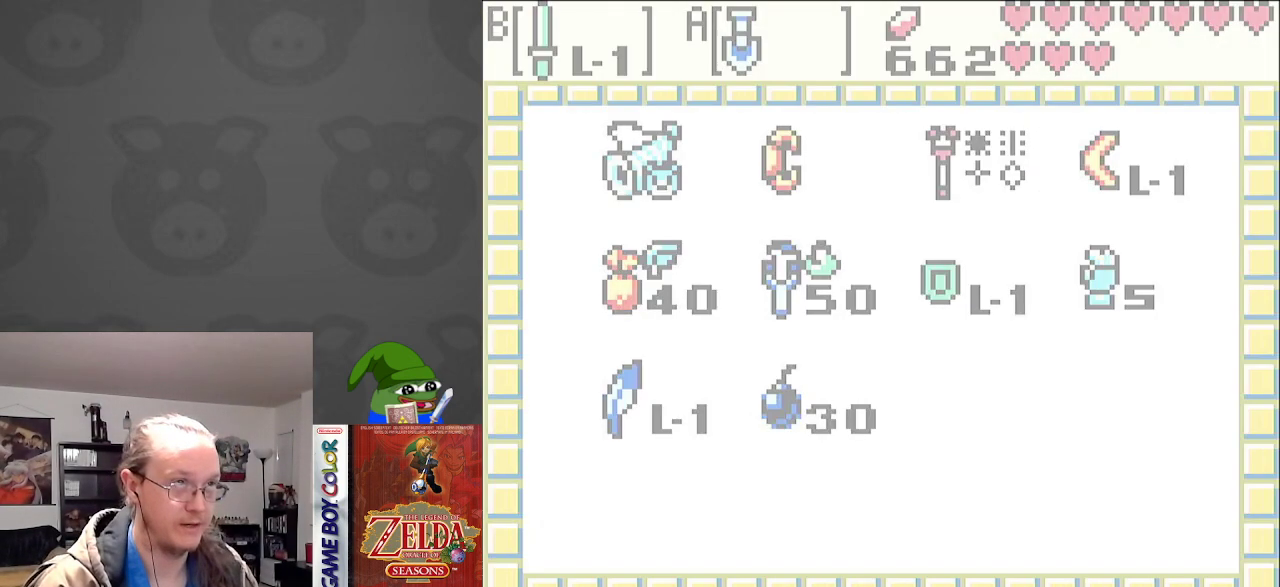
{"buttons": ["DPAD_UP", "DPAD_RIGHT"], "events": [[17, "START", "up"], [67, "DPAD_RIGHT", "down"], [500, "DPAD_UP", "down"]]}
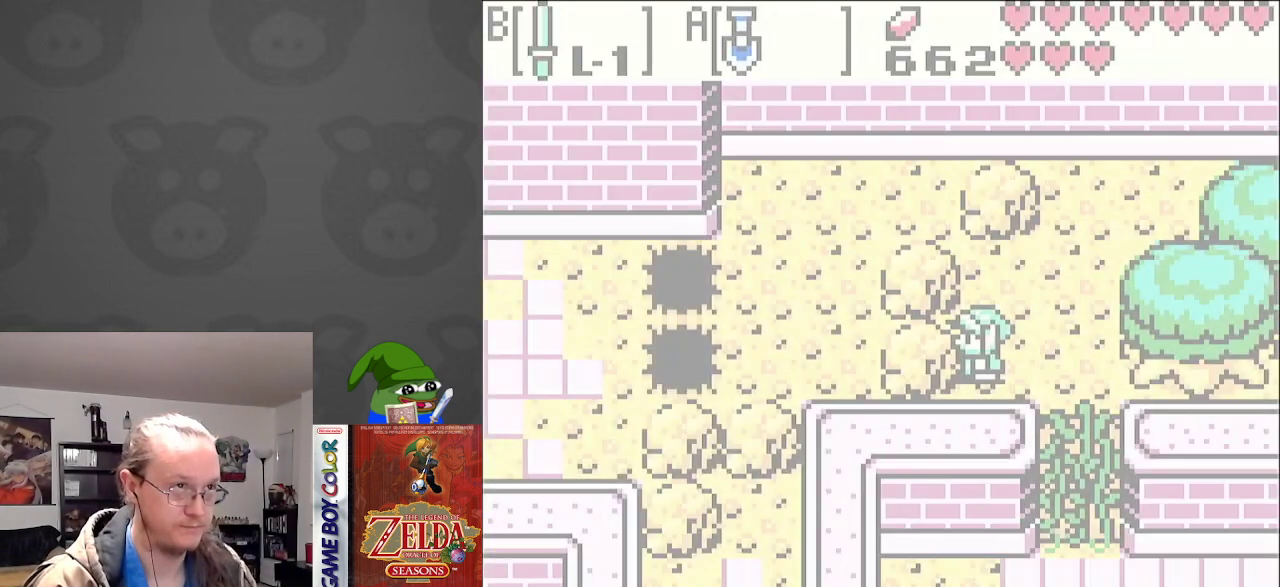
{"buttons": ["DPAD_RIGHT"], "events": [[33, "DPAD_RIGHT", "up"], [150, "A", "down"], [250, "A", "up"], [267, "DPAD_UP", "up"], [483, "DPAD_RIGHT", "down"]]}
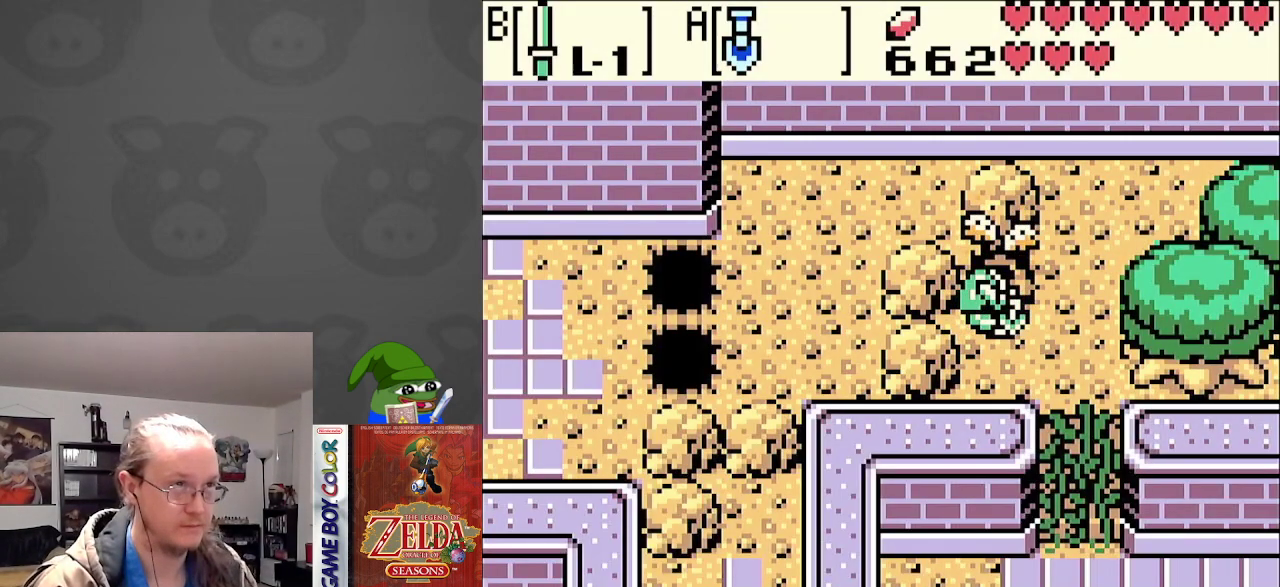
{"buttons": ["A"], "events": [[283, "DPAD_UP", "down"], [383, "DPAD_UP", "up"], [400, "DPAD_DOWN", "down"], [400, "DPAD_RIGHT", "up"], [500, "A", "down"], [500, "DPAD_DOWN", "up"]]}
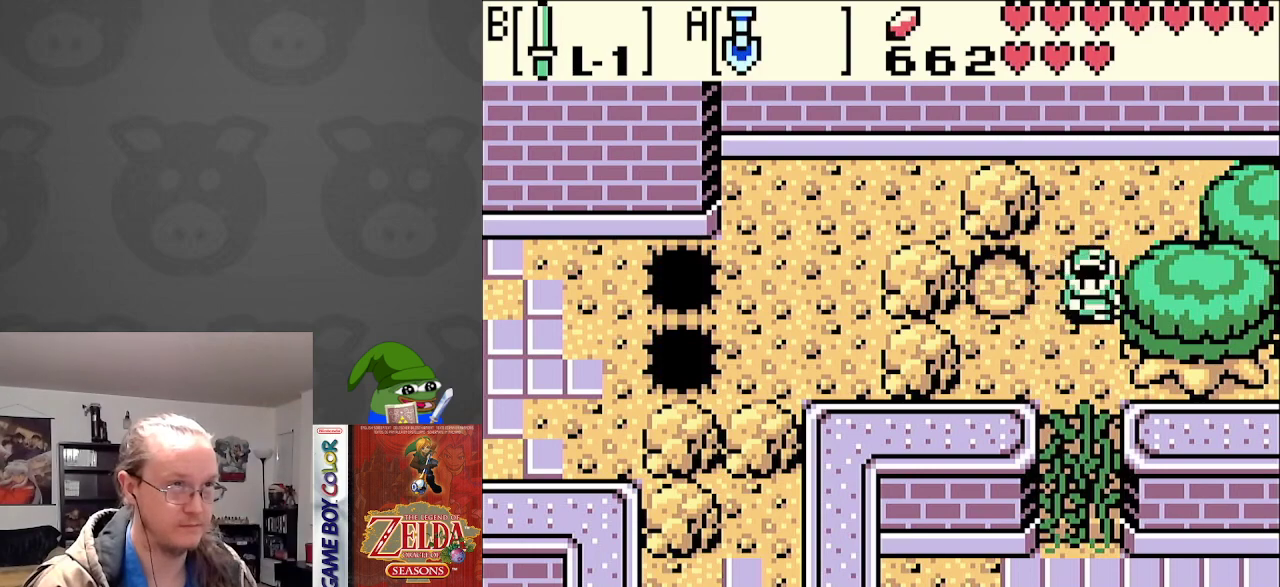
{"buttons": ["DPAD_LEFT"], "events": [[133, "A", "up"], [383, "DPAD_LEFT", "down"]]}
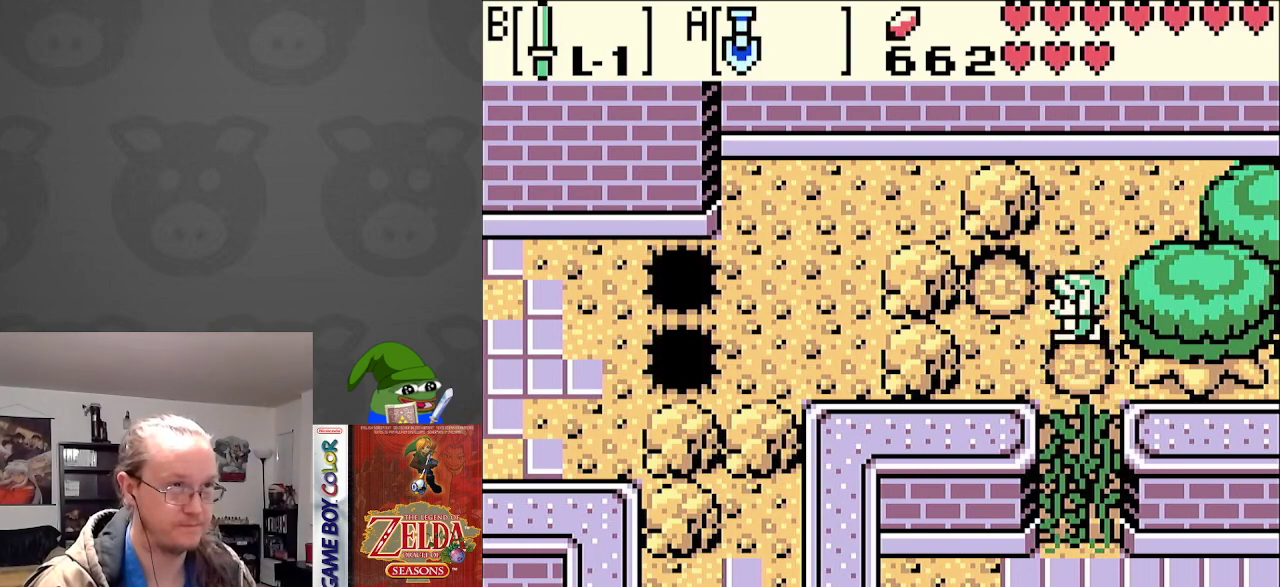
{"buttons": ["DPAD_UP", "DPAD_RIGHT"], "events": [[83, "A", "down"], [133, "DPAD_LEFT", "up"], [233, "A", "up"], [250, "DPAD_RIGHT", "down"], [450, "DPAD_UP", "down"]]}
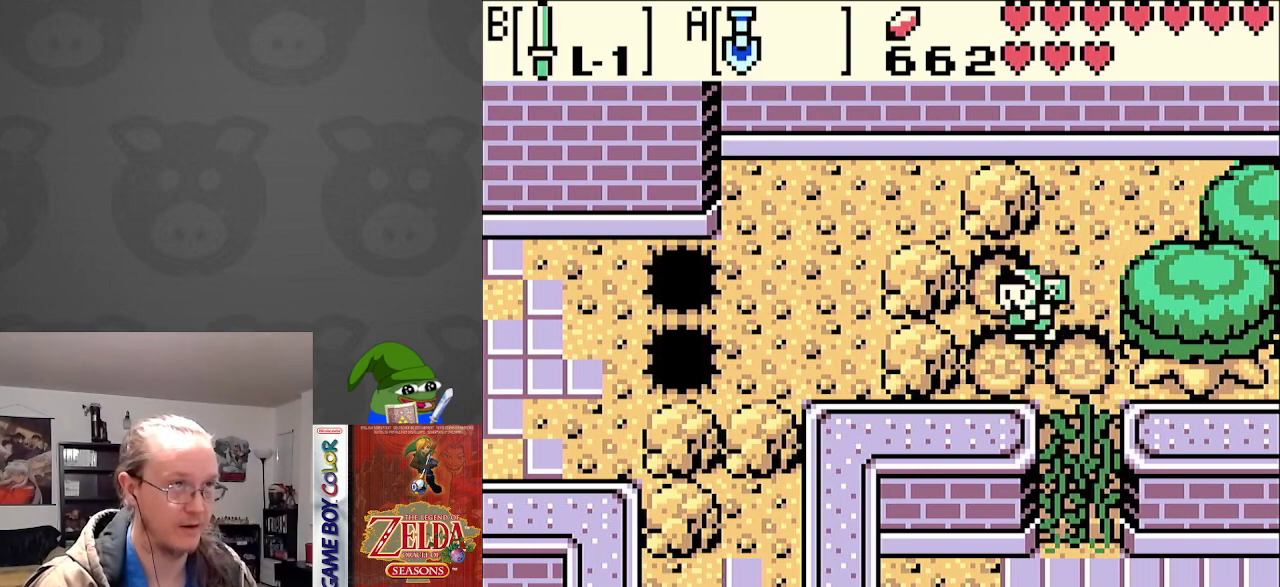
{"buttons": ["DPAD_UP"], "events": [[117, "DPAD_RIGHT", "up"], [200, "A", "down"], [300, "DPAD_UP", "up"], [350, "A", "up"], [500, "DPAD_UP", "down"]]}
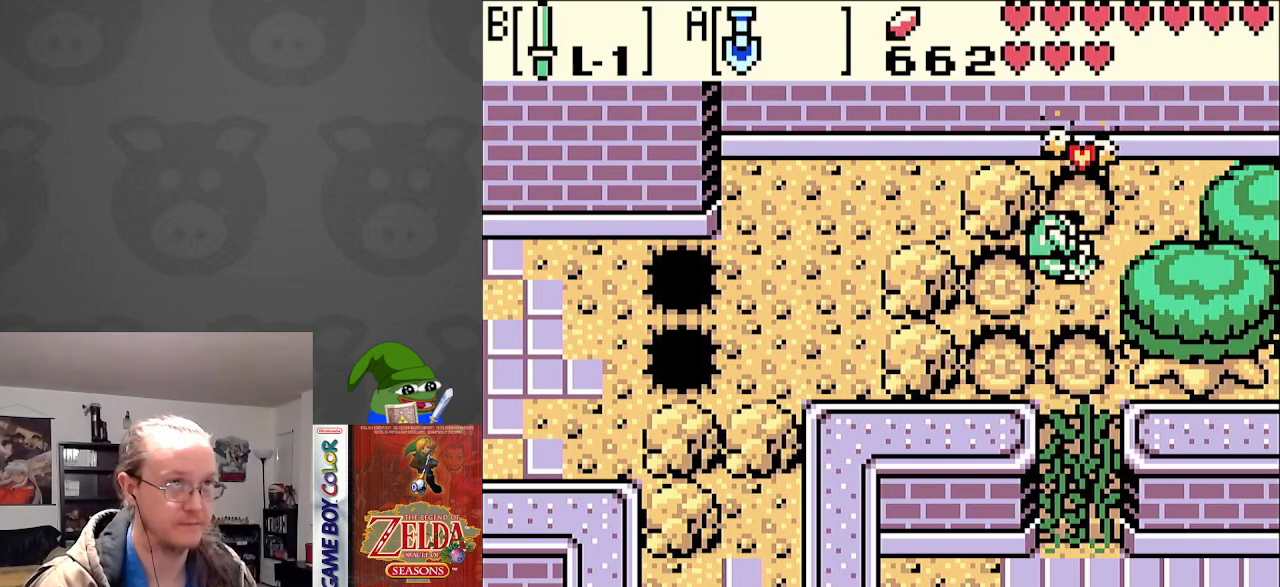
{"buttons": ["A", "DPAD_RIGHT"], "events": [[250, "DPAD_RIGHT", "down"], [350, "DPAD_UP", "up"], [417, "A", "down"]]}
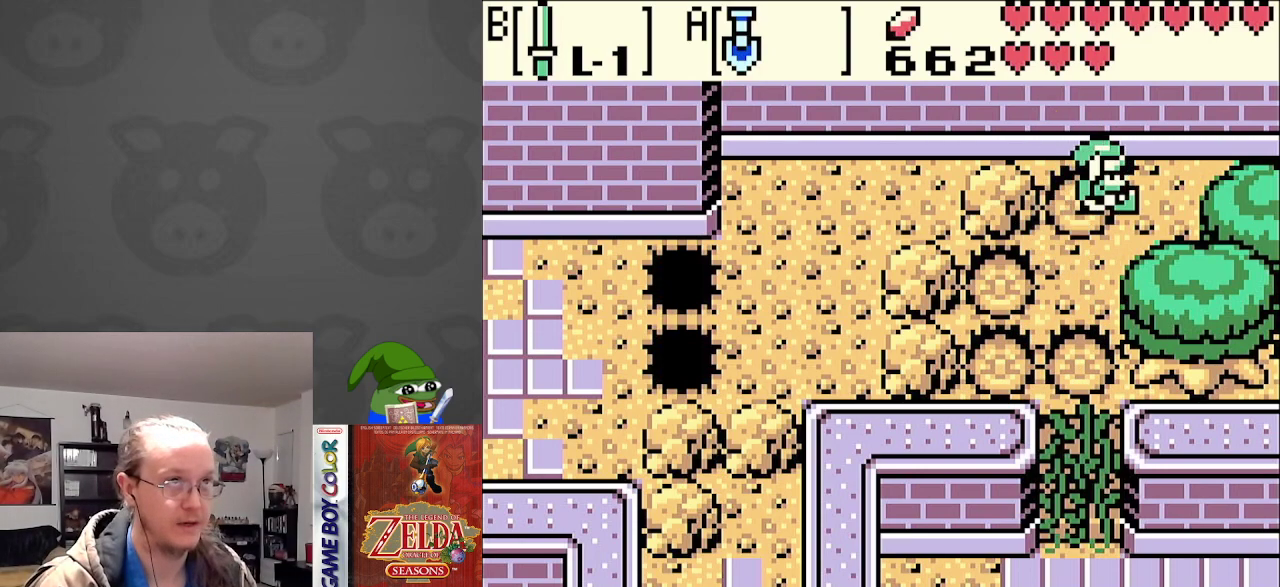
{"buttons": ["DPAD_DOWN"], "events": [[17, "A", "up"], [183, "DPAD_RIGHT", "up"], [250, "DPAD_DOWN", "down"], [283, "DPAD_LEFT", "down"], [367, "DPAD_LEFT", "up"]]}
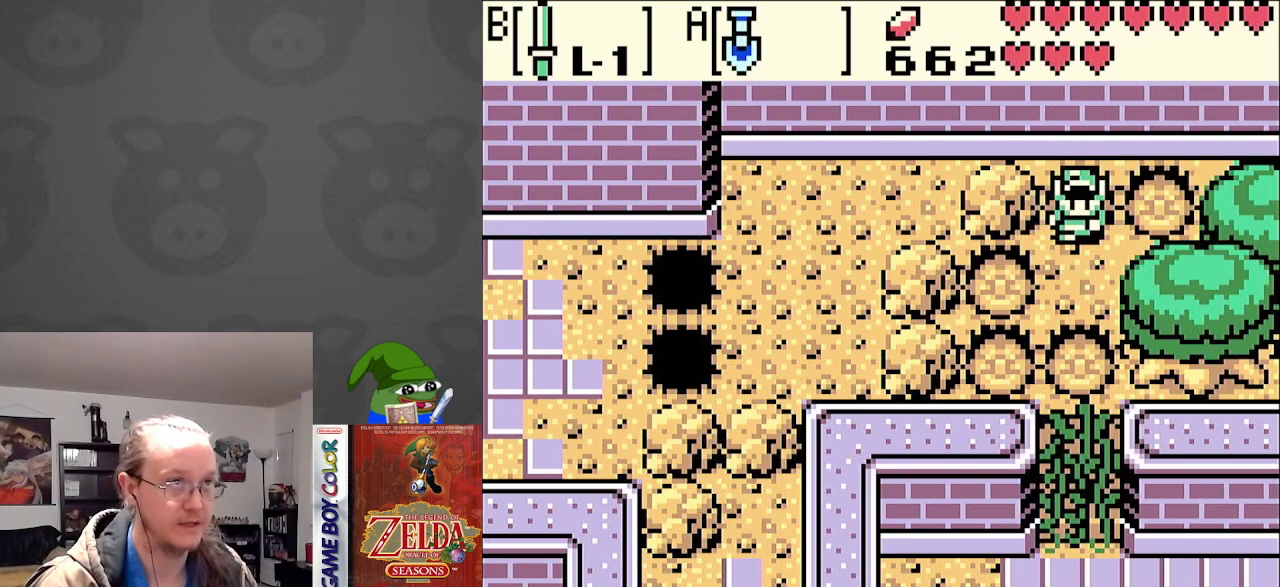
{"buttons": ["DPAD_DOWN"], "events": [[33, "A", "down"], [167, "A", "up"]]}
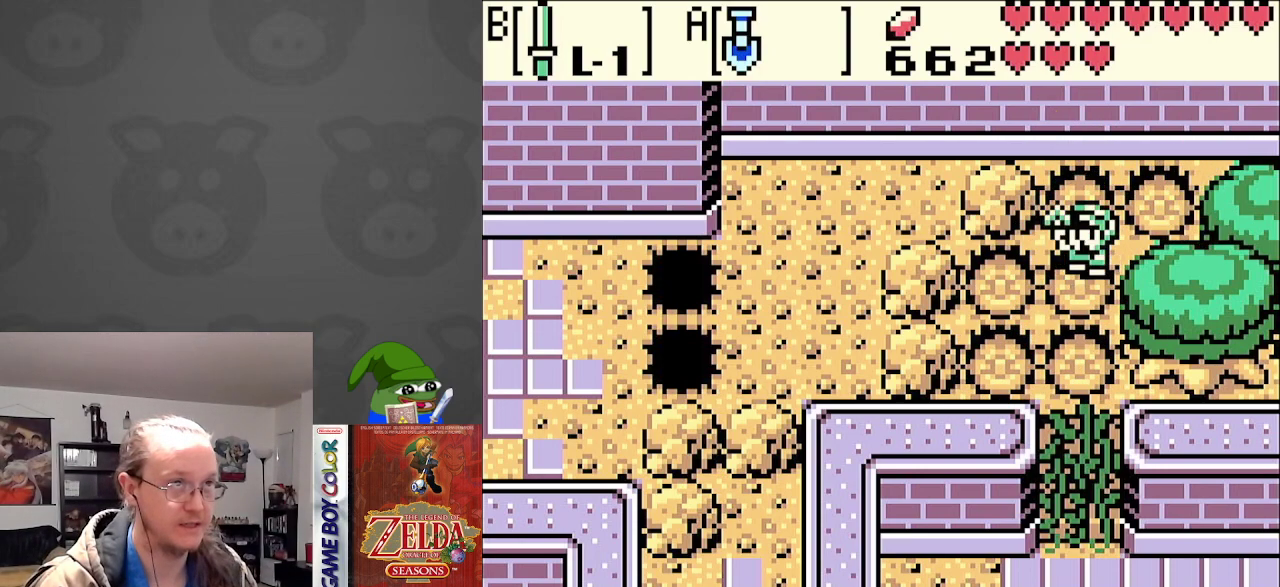
{"buttons": ["DPAD_DOWN"], "events": []}